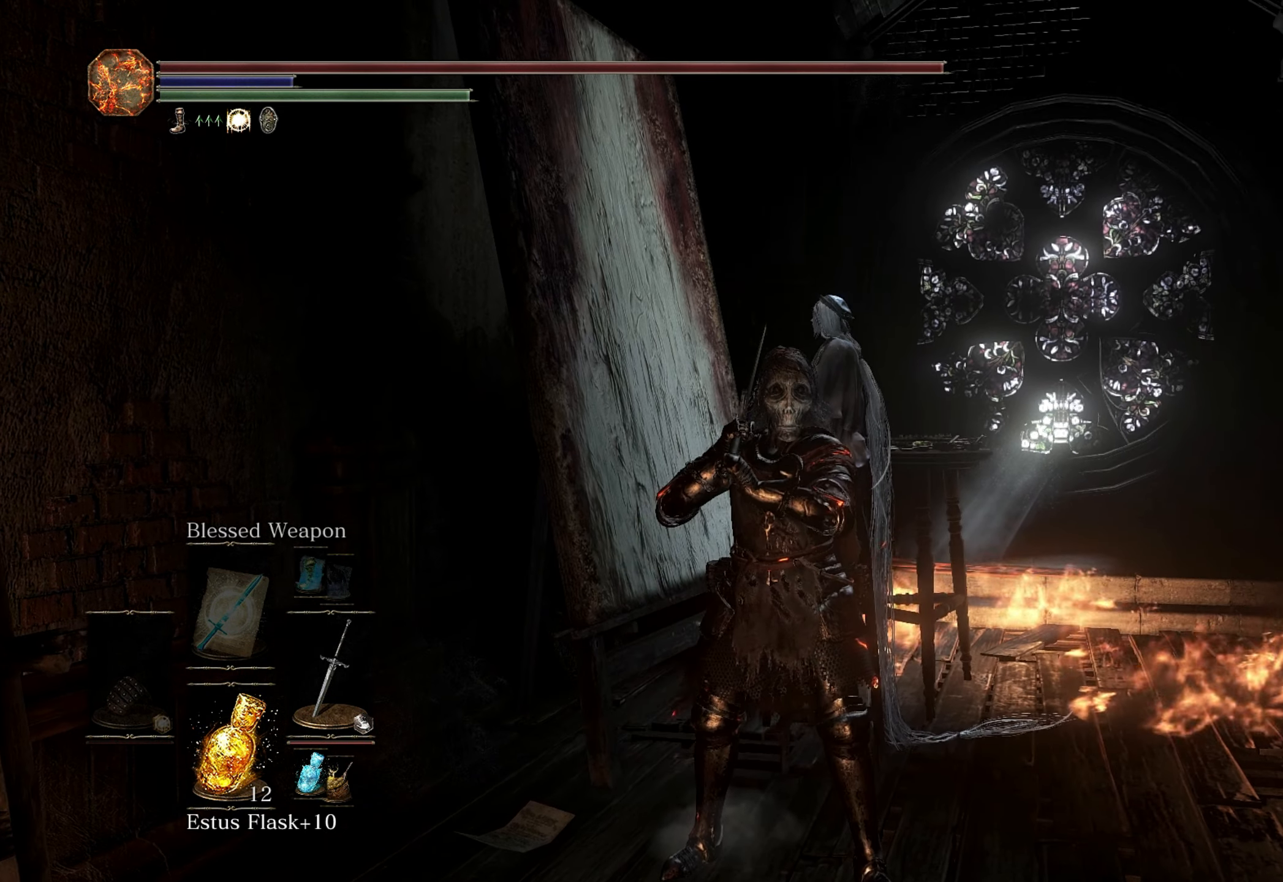
Gameplay with keyboard and mouse; each line is a JSON object with the keys and mouse buttons held at the frame after it. "events" lists presses ("down") and releases ("up") of "1", "2", "3", "4", "5", "a", "alt", "b", "c", "ctrl", "d", "e", "f", "g", "q", "r", "s", "shift", "space", "t", "tab", "tilde", "v", "w", "x", "z", "mouse_left", "mouse_wheel", "mouse_right", "mouse_mb4" and "mouse_mb5" between this image and that frame as [ms after this image, input, new state], when the widget could be followed in between. "mouse_left", "mouse_wheel", "mouse_right", "mouse_mb4", "mouse_mb5" = the "left", "wheel", "right", "mb4", "mb5" buttons of the "mouse" list. No other keys are recorded. "wheel" means that the mouse wheel is clicked or scrolled. Mouse movement is not recorded.
{"keys": [], "mouse": [], "events": [[33, "t", "down"], [100, "t", "up"]]}
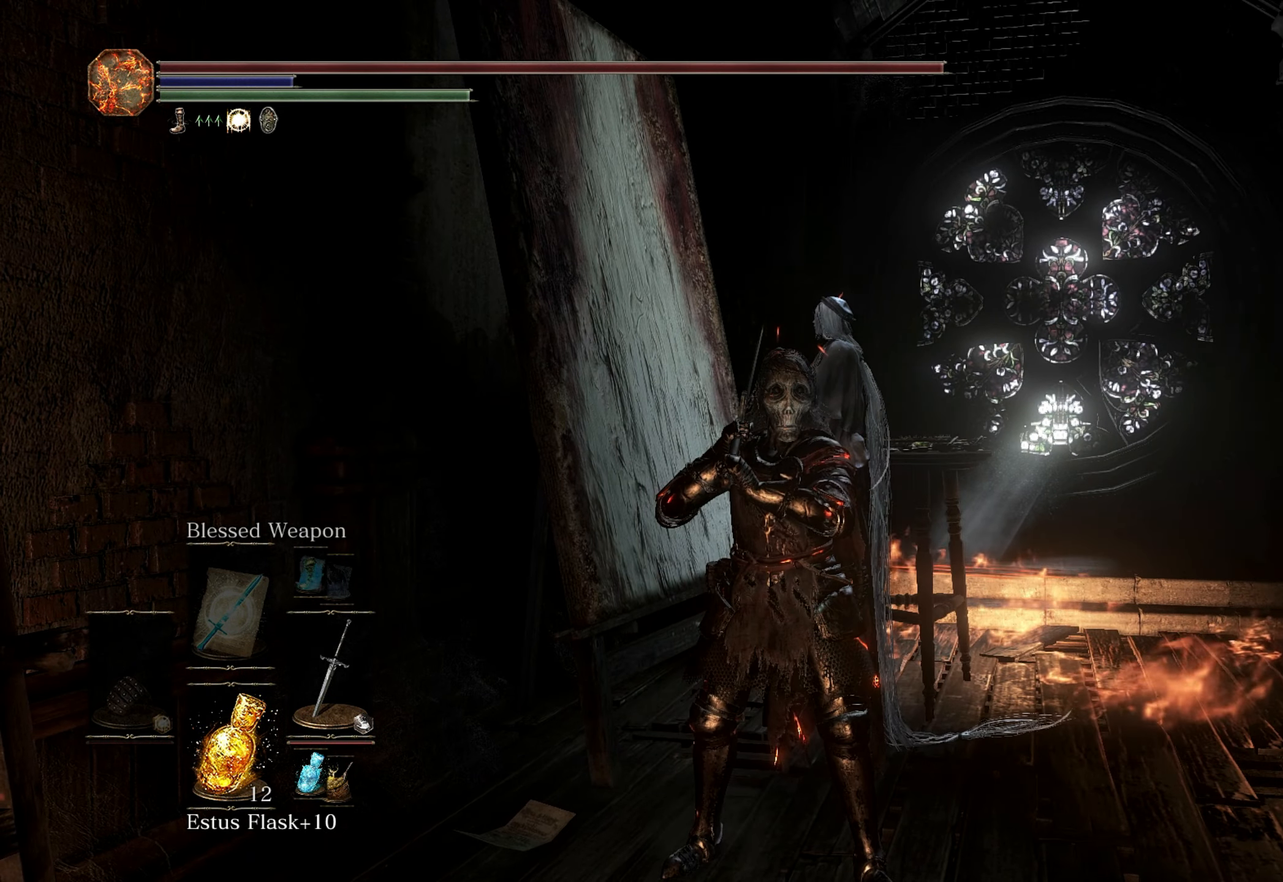
{"keys": [], "mouse": [], "events": [[316, "mouse_right", "down"], [400, "mouse_right", "up"]]}
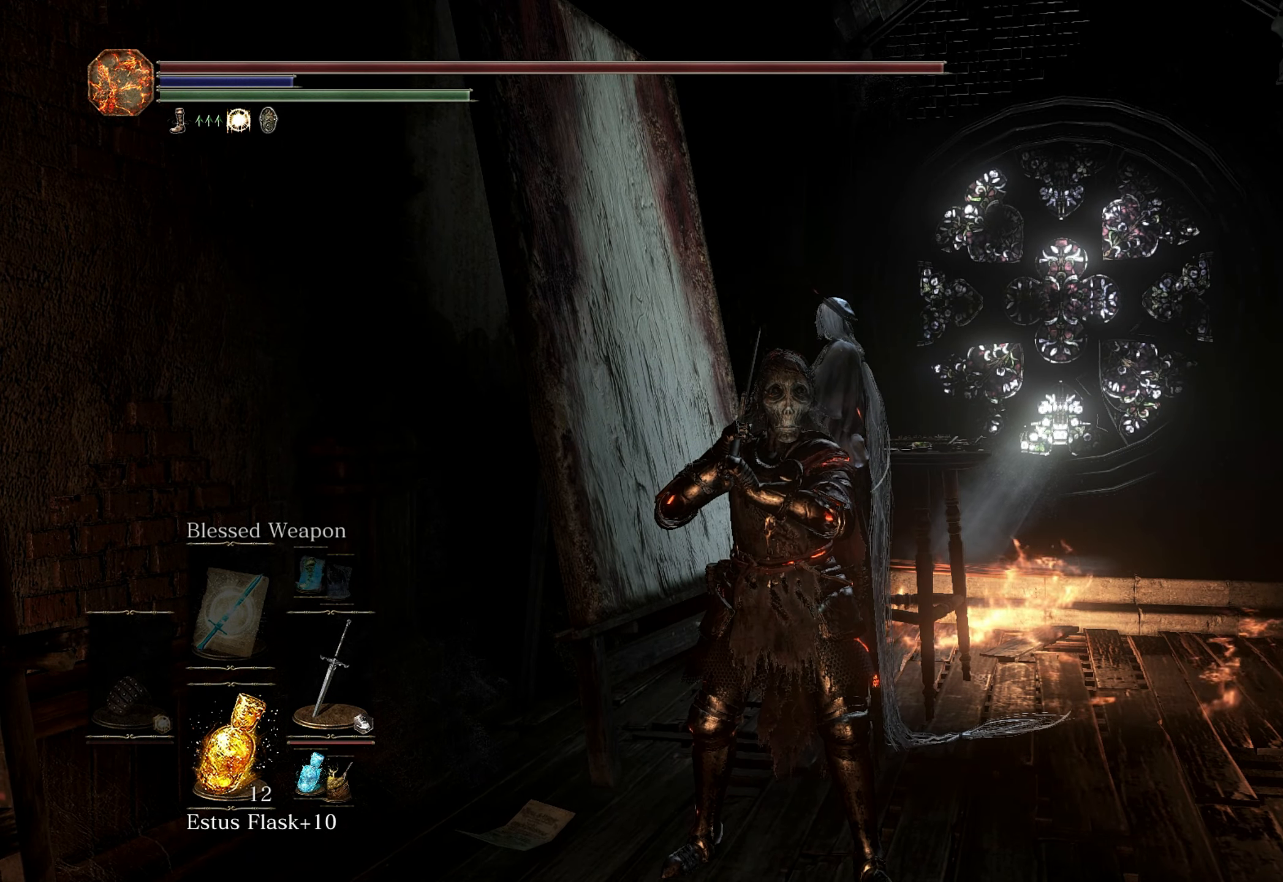
{"keys": [], "mouse": []}
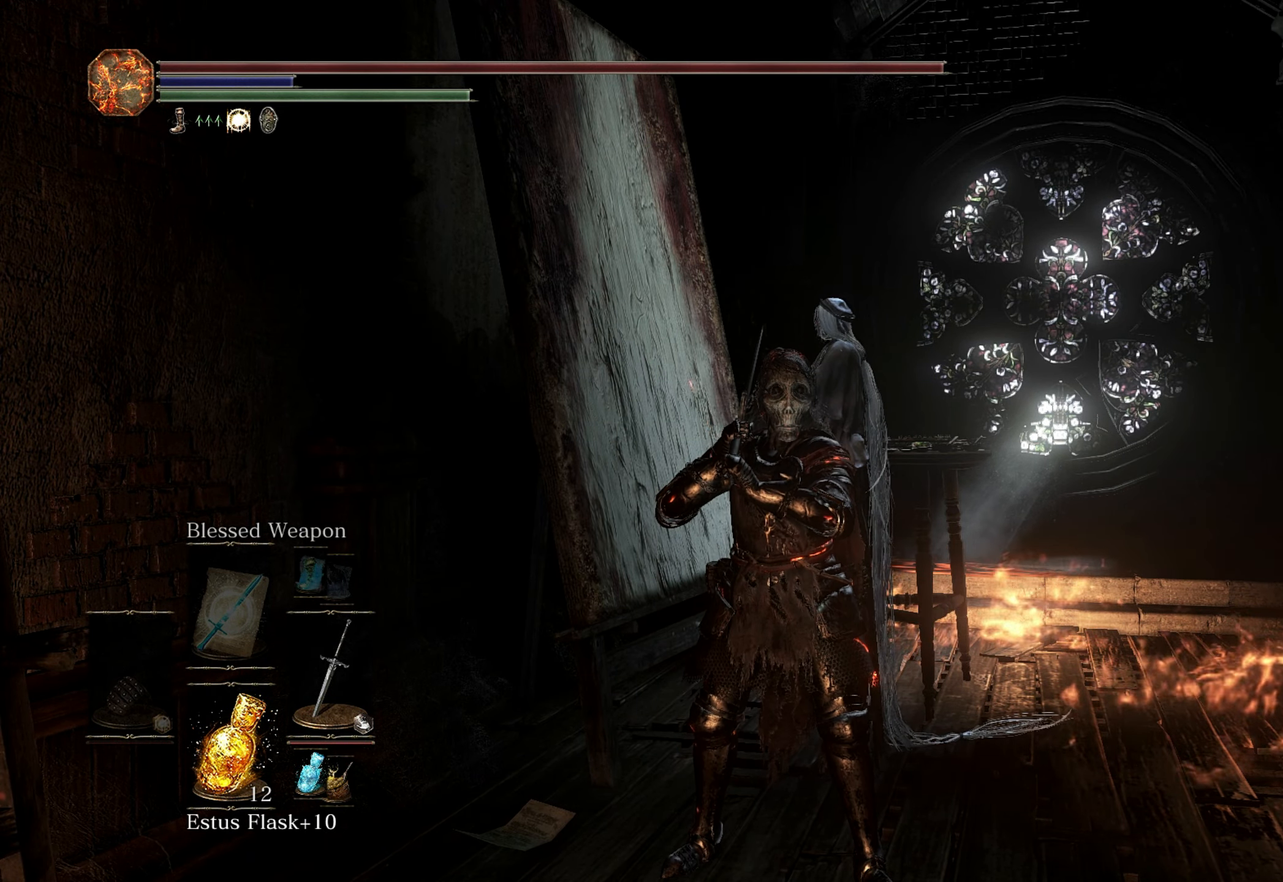
{"keys": [], "mouse": [], "events": []}
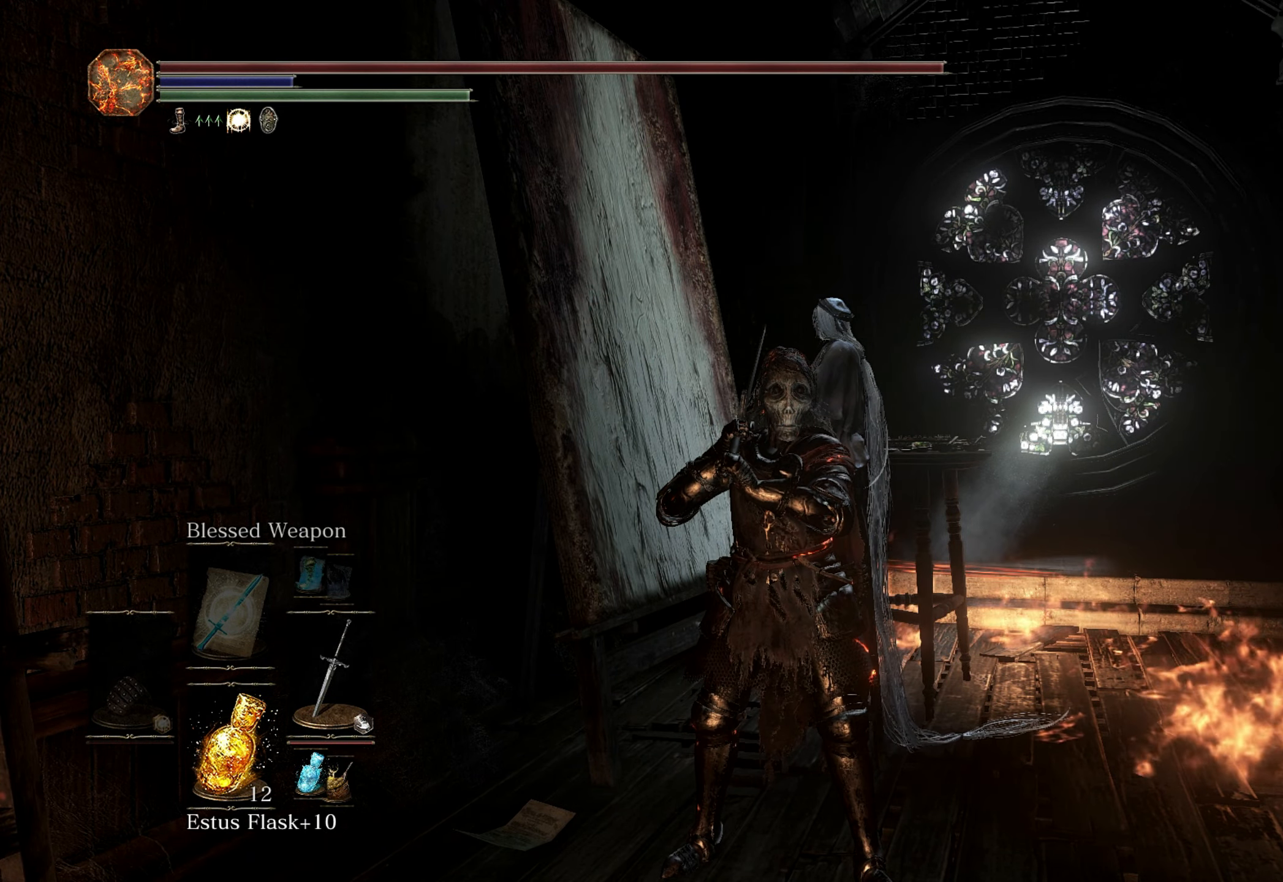
{"keys": [], "mouse": [], "events": []}
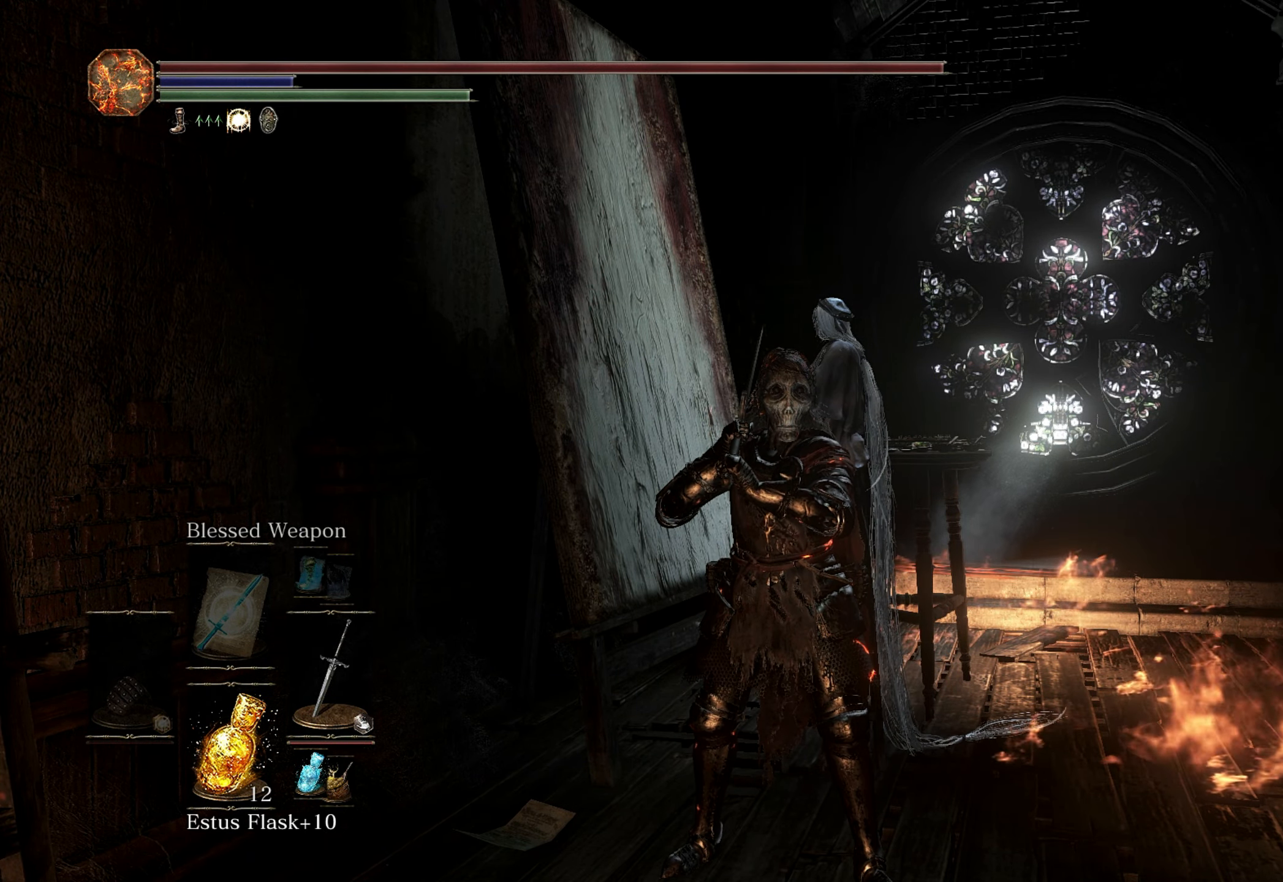
{"keys": [], "mouse": [], "events": [[317, "t", "down"], [383, "t", "up"], [467, "g", "down"], [500, "g", "up"]]}
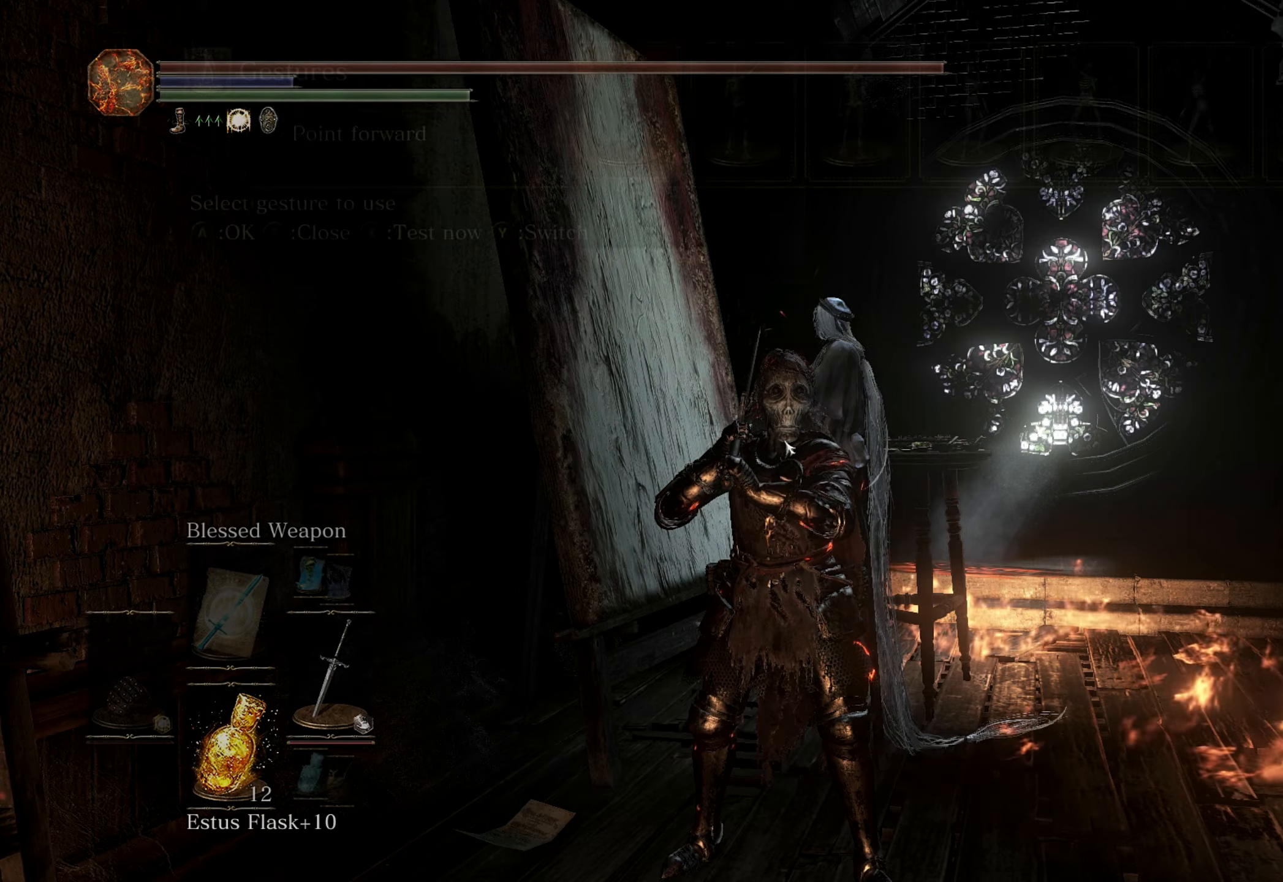
{"keys": [], "mouse": []}
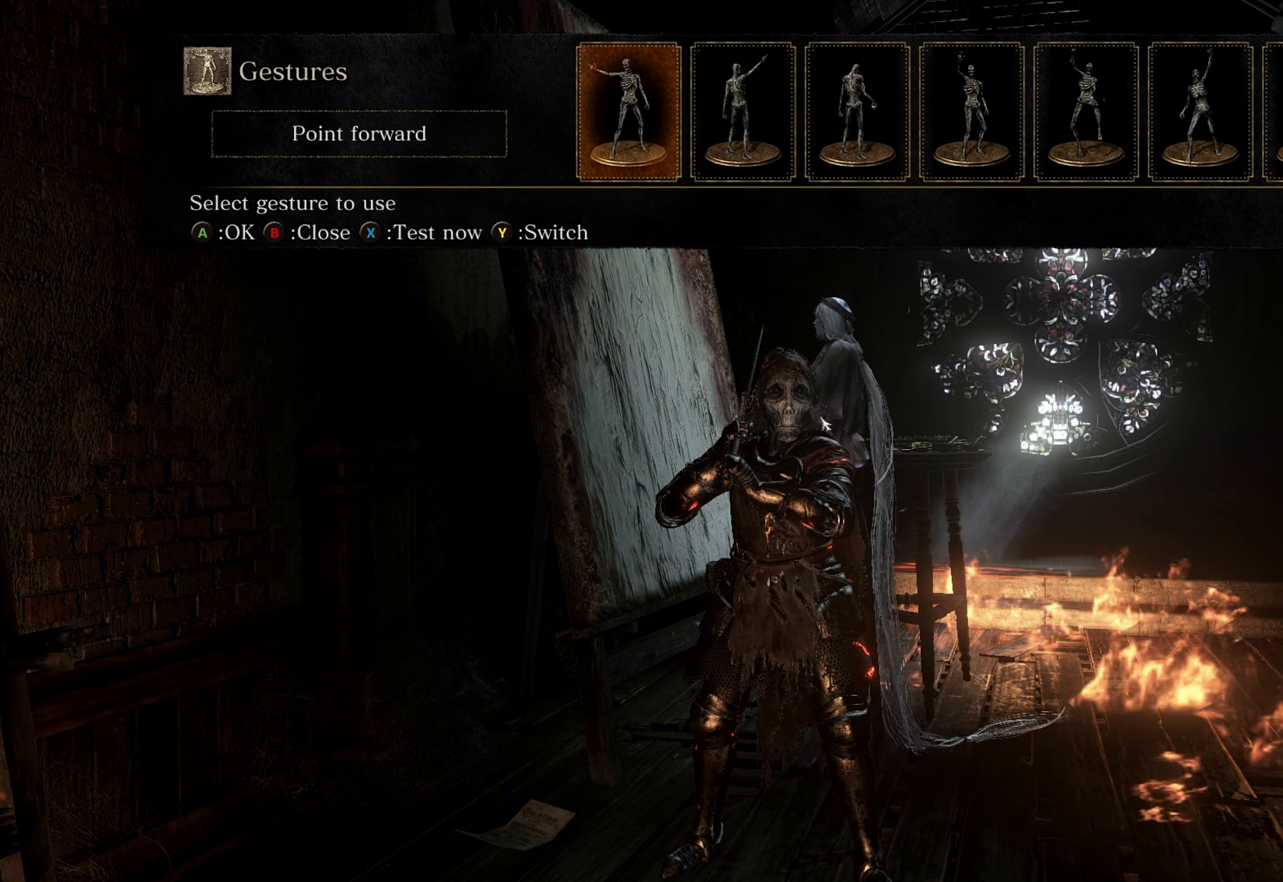
{"keys": [], "mouse": [], "events": [[17, "tab", "down"], [67, "tab", "up"]]}
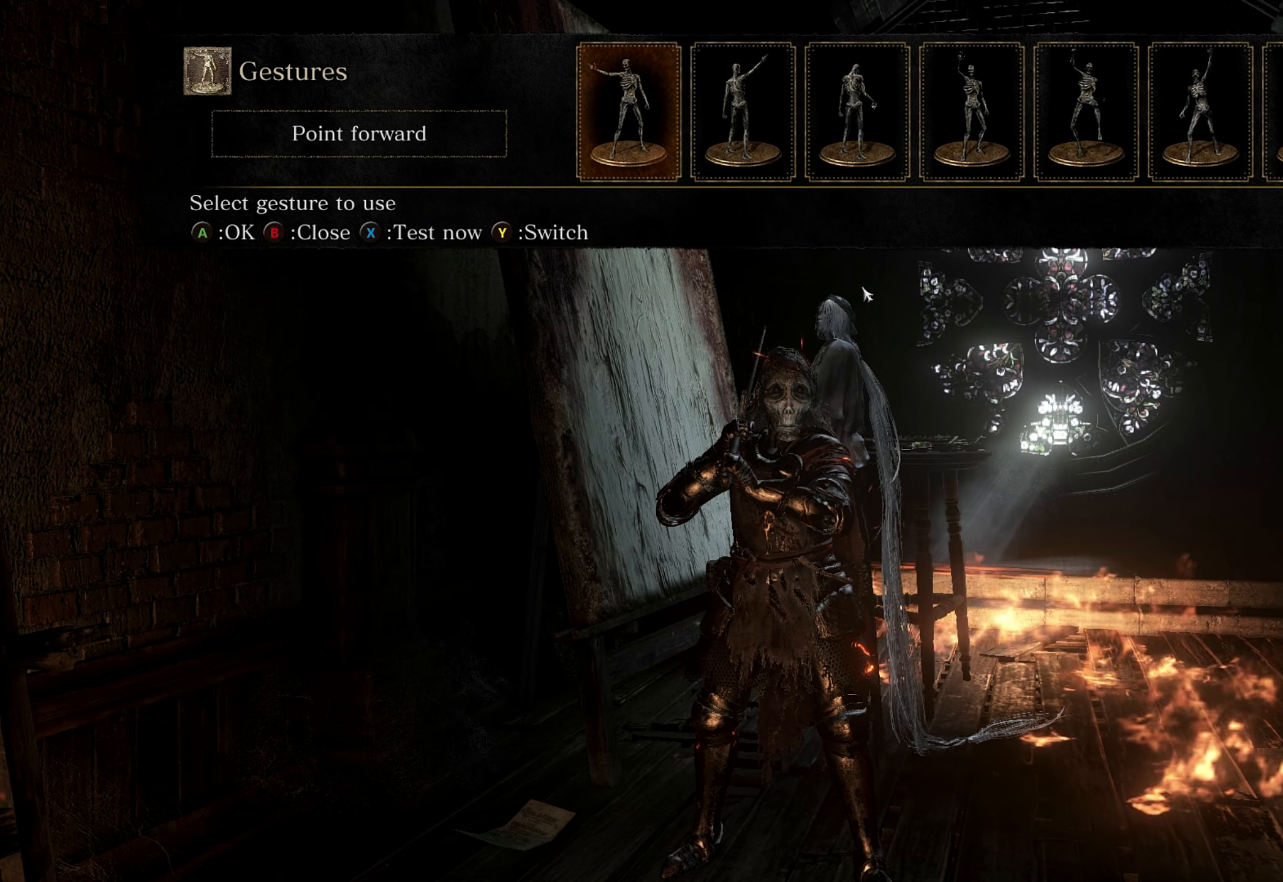
{"keys": [], "mouse": [], "events": []}
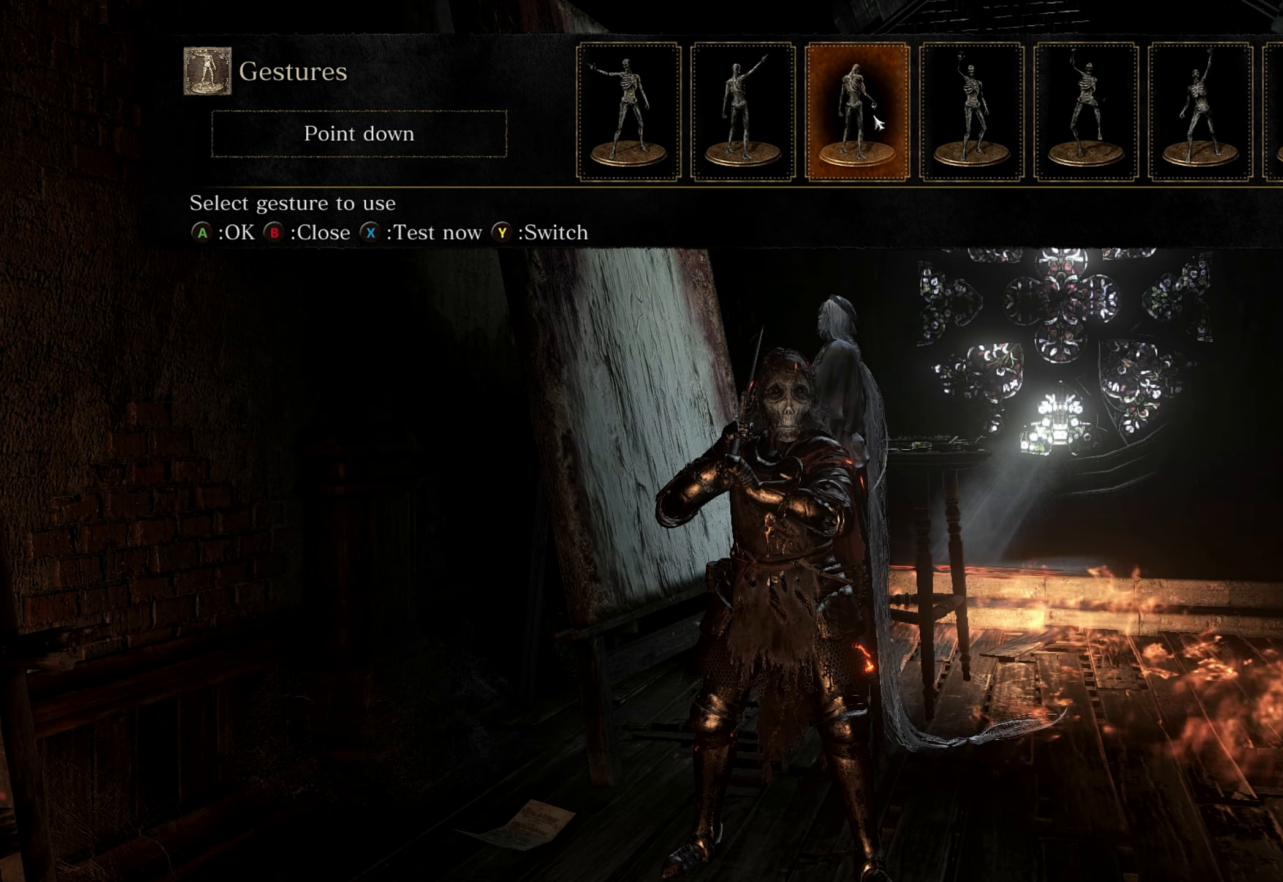
{"keys": [], "mouse": [], "events": []}
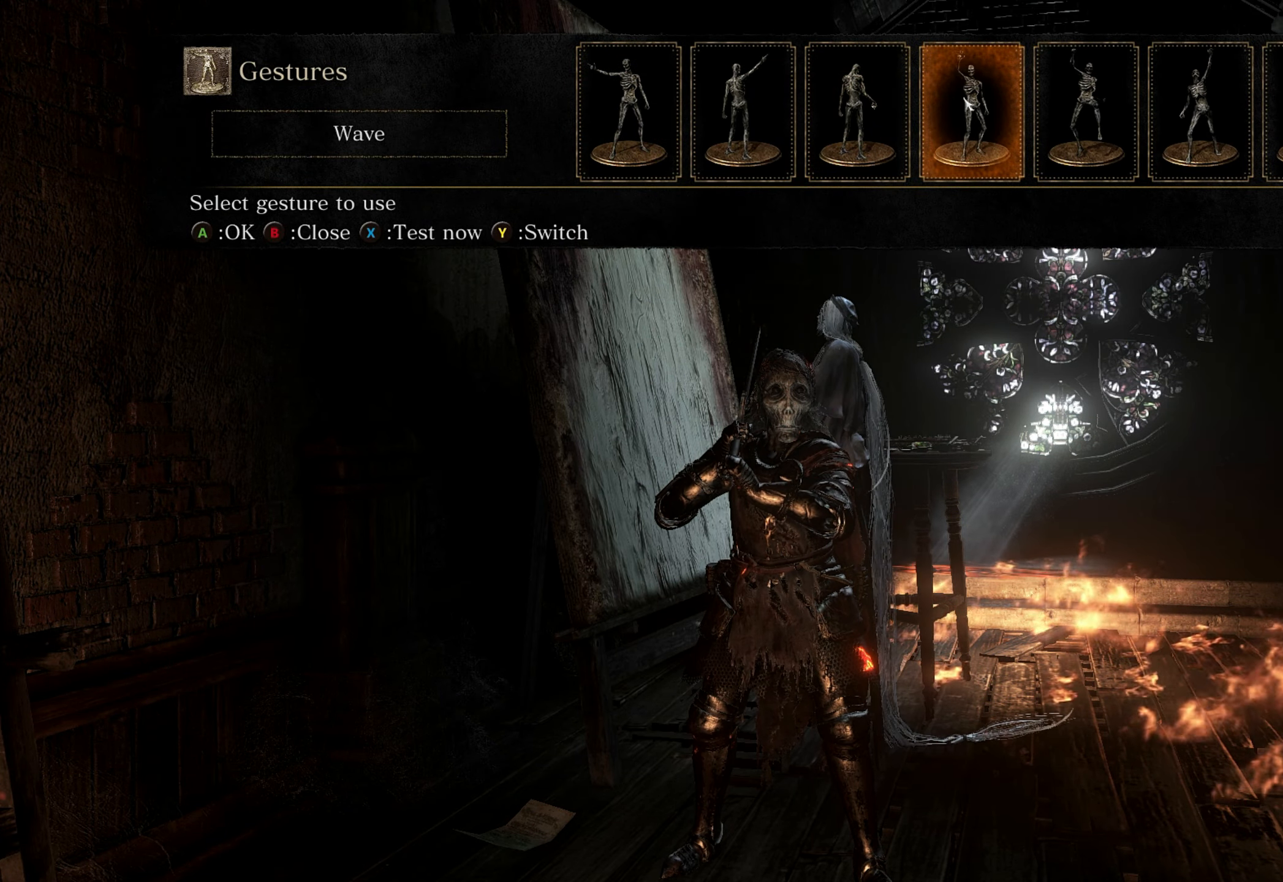
{"keys": [], "mouse": [], "events": []}
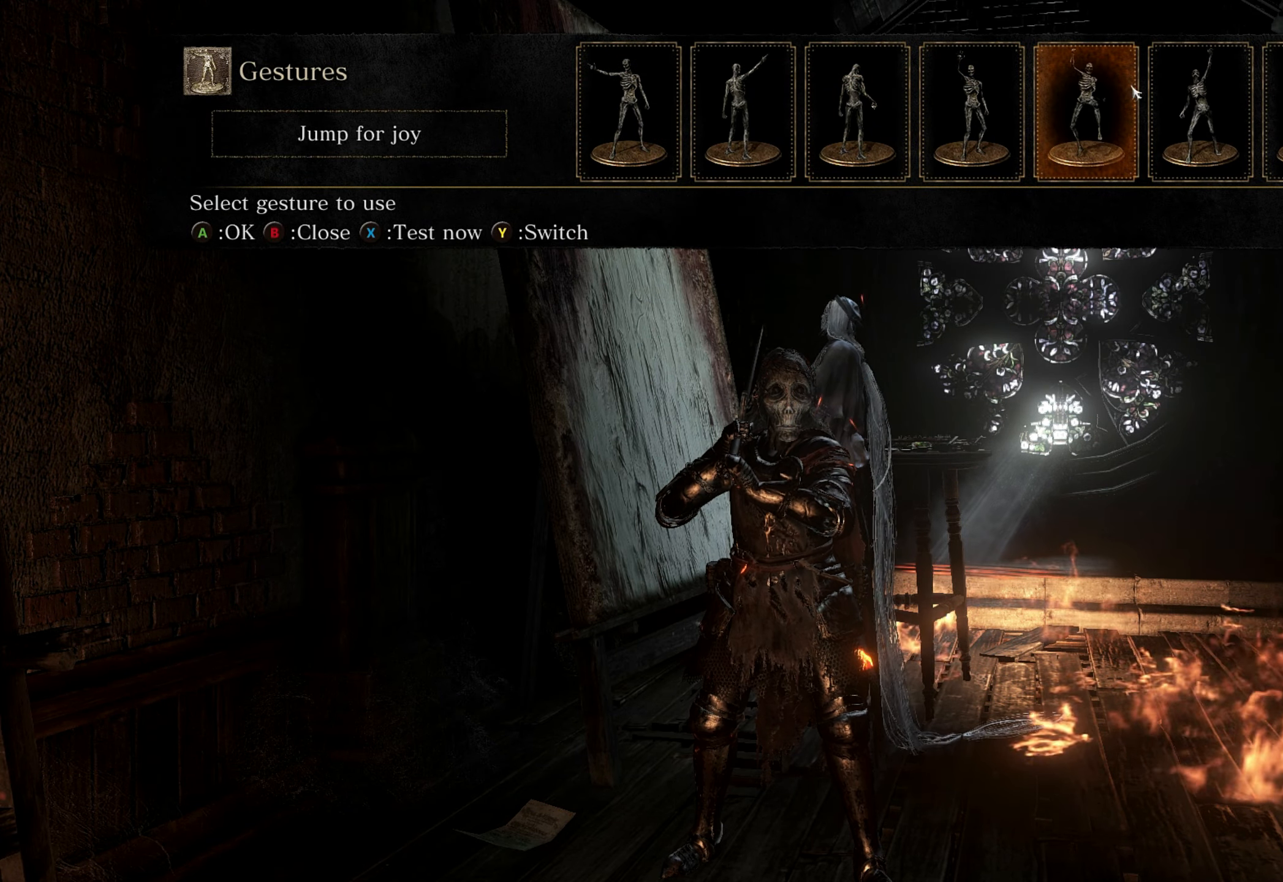
{"keys": [], "mouse": [], "events": [[183, "mouse_wheel", "down"], [233, "mouse_wheel", "up"]]}
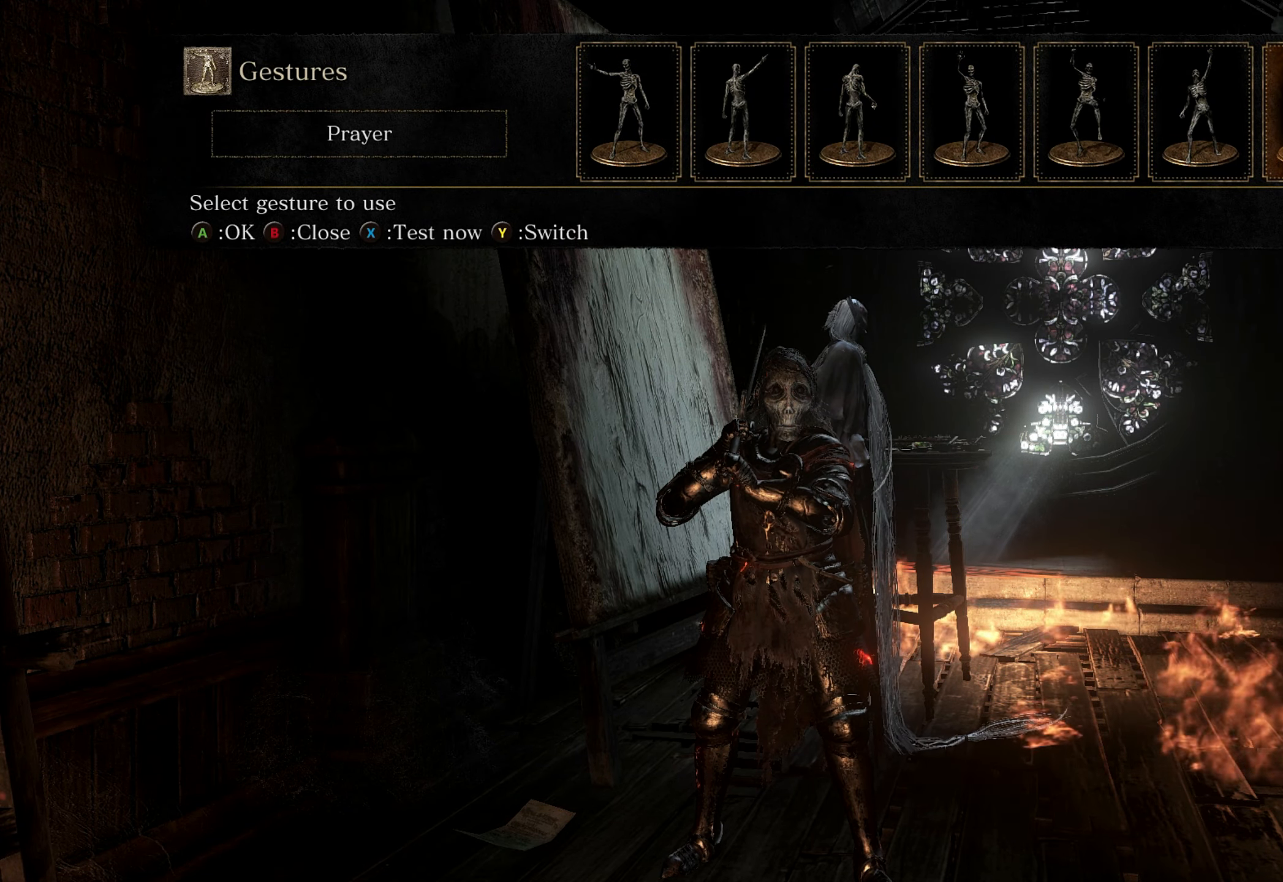
{"keys": [], "mouse": ["left"]}